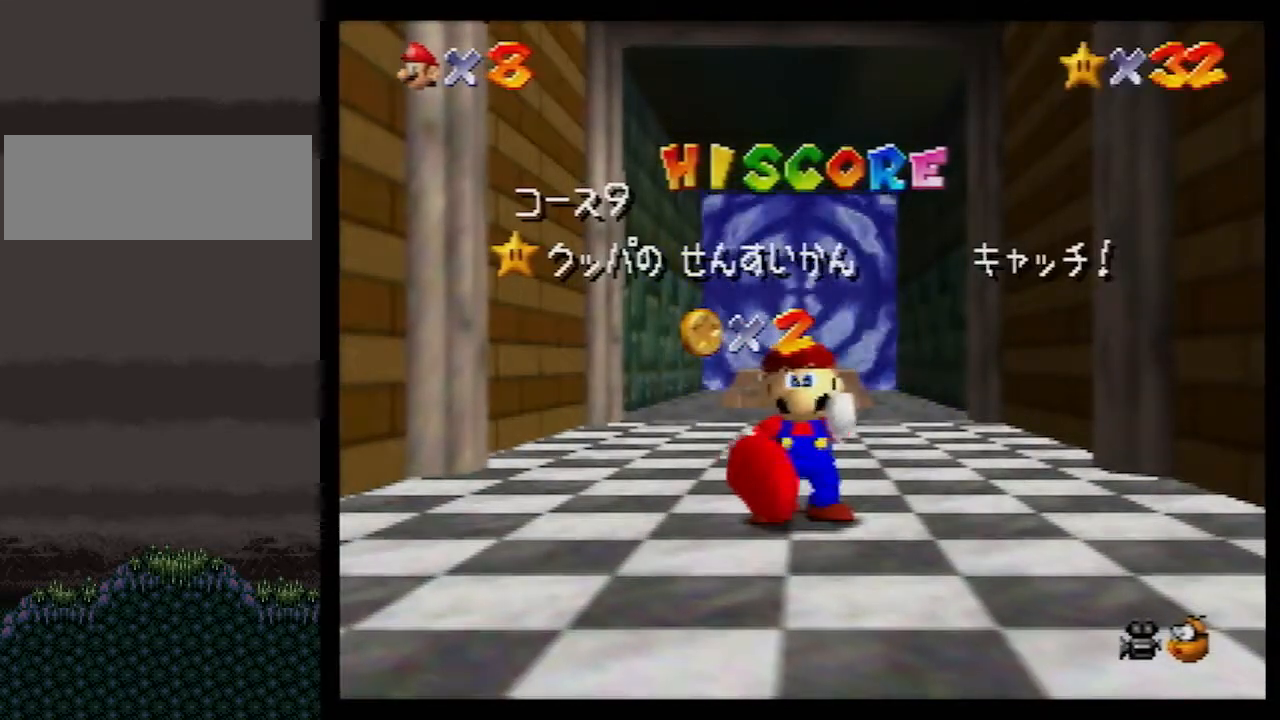
Gameplay with a controller (Nintendo layout); each line is a JSON object with the inputs held at the frame after it. "events" lists button and stick changes between this image and that frame as [ms after this image, input, new state], when the widget could be followed in between. Not read: L1 L3 R3.
{"buttons": [], "left_stick": "down", "events": [[133, "left_stick", "down"]]}
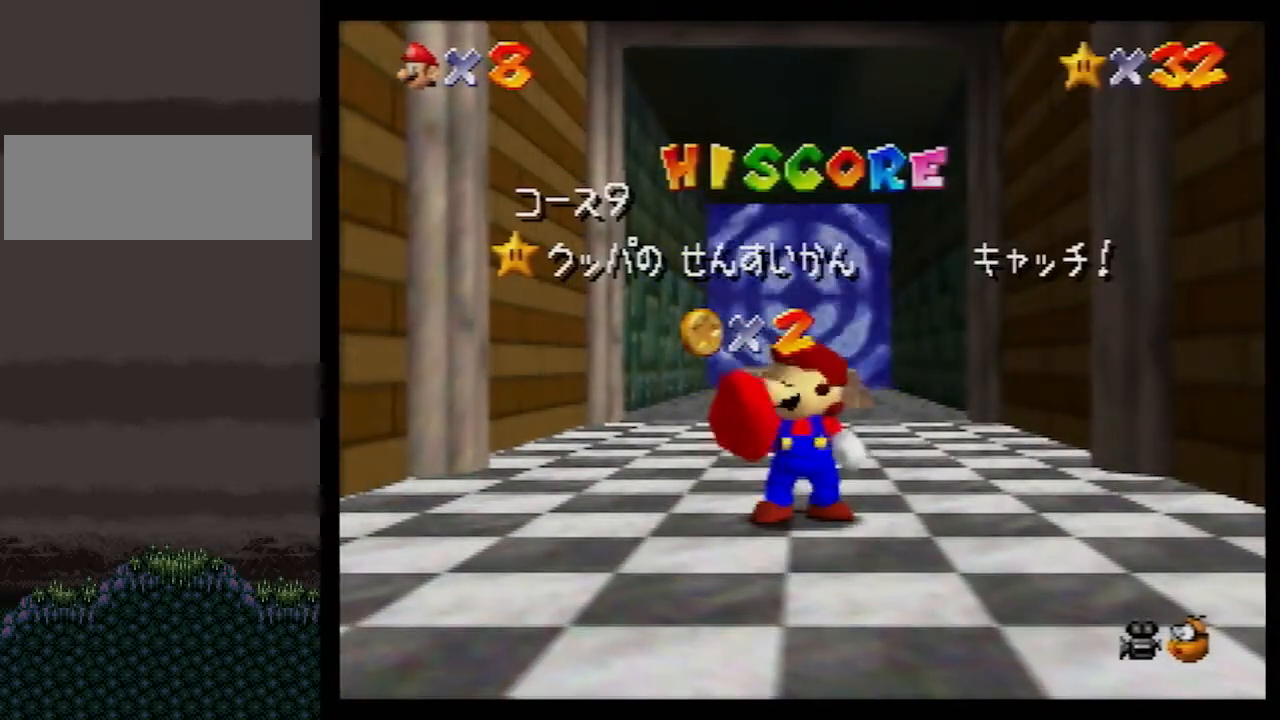
{"buttons": [], "left_stick": "center", "events": [[483, "left_stick", "center"]]}
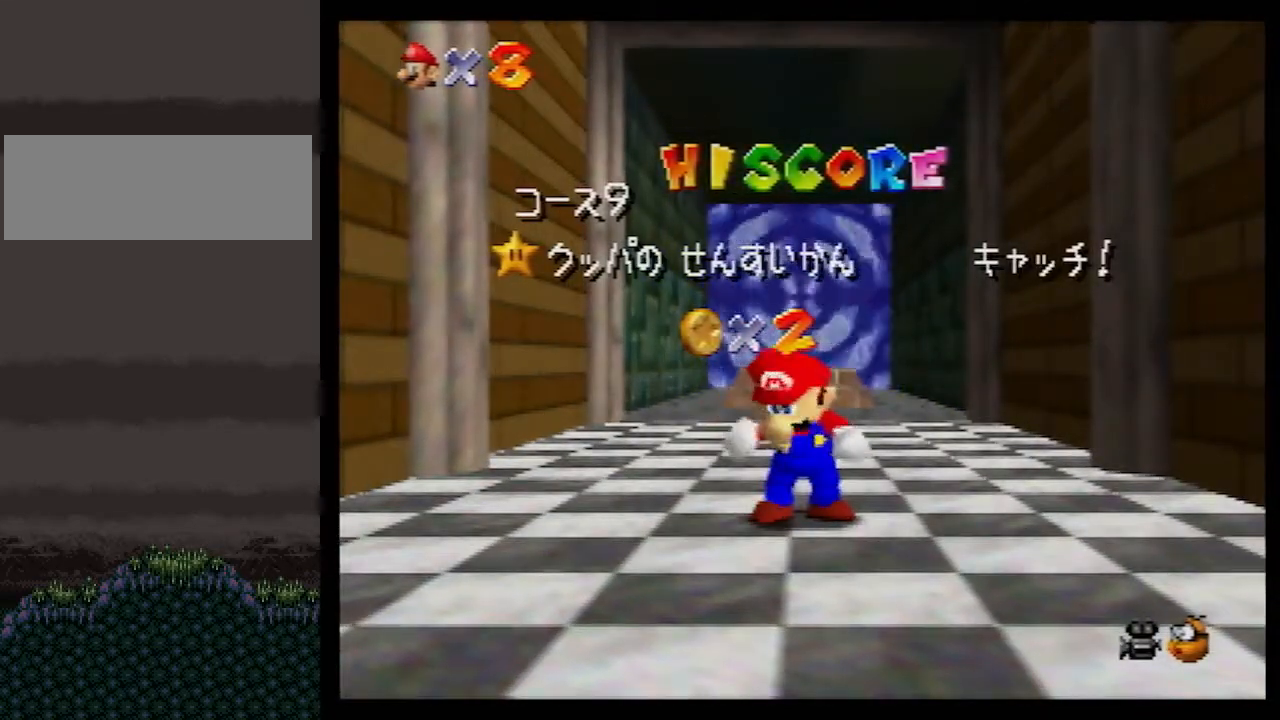
{"buttons": [], "left_stick": "center", "events": [[17, "left_stick", "down"], [100, "left_stick", "center"], [367, "left_stick", "down-right"], [483, "left_stick", "center"]]}
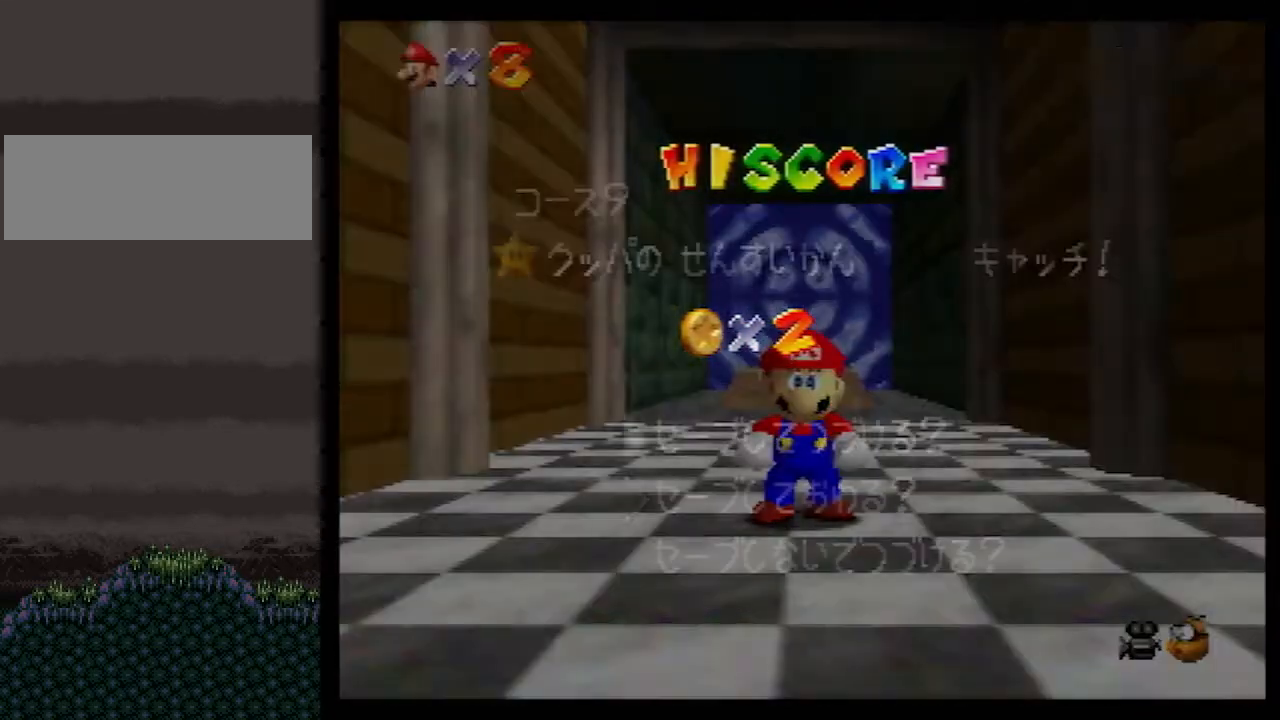
{"buttons": ["Z"], "left_stick": "up", "events": [[17, "left_stick", "down"], [100, "left_stick", "center"], [167, "A", "down"], [233, "A", "up"], [267, "left_stick", "up"], [483, "Z", "down"]]}
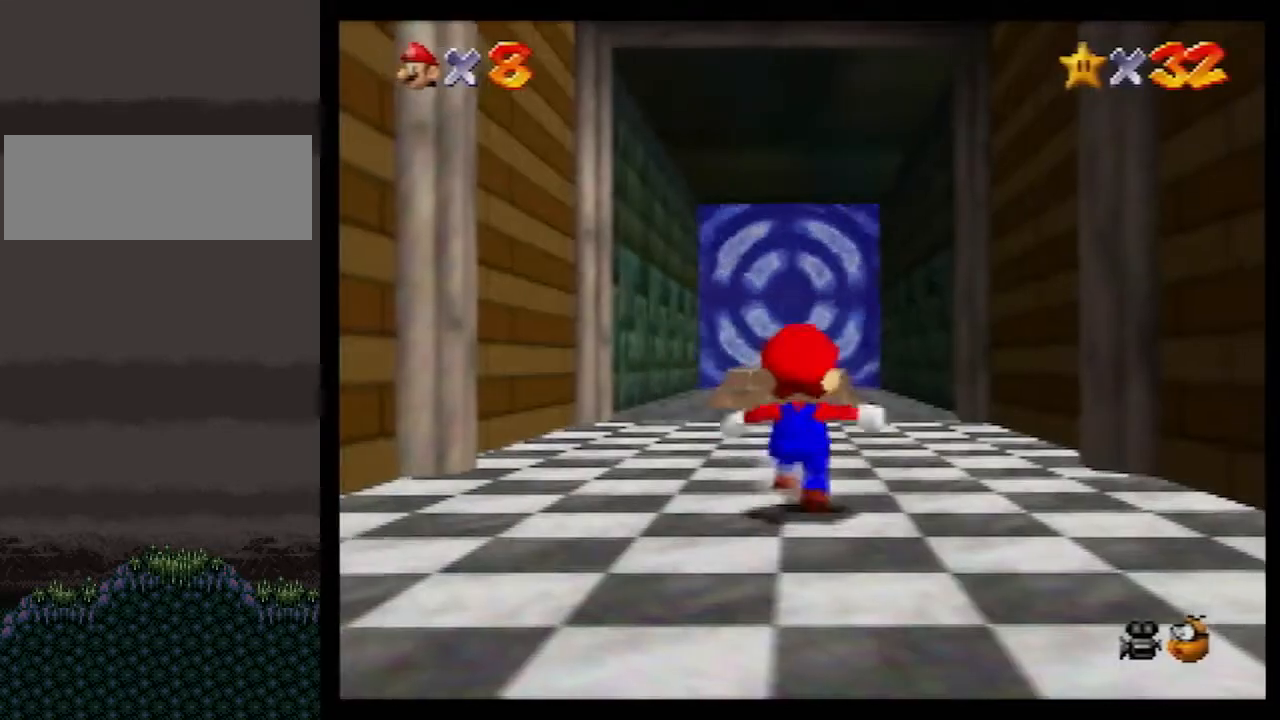
{"buttons": ["Z"], "left_stick": "up", "events": [[17, "A", "down"], [83, "A", "up"]]}
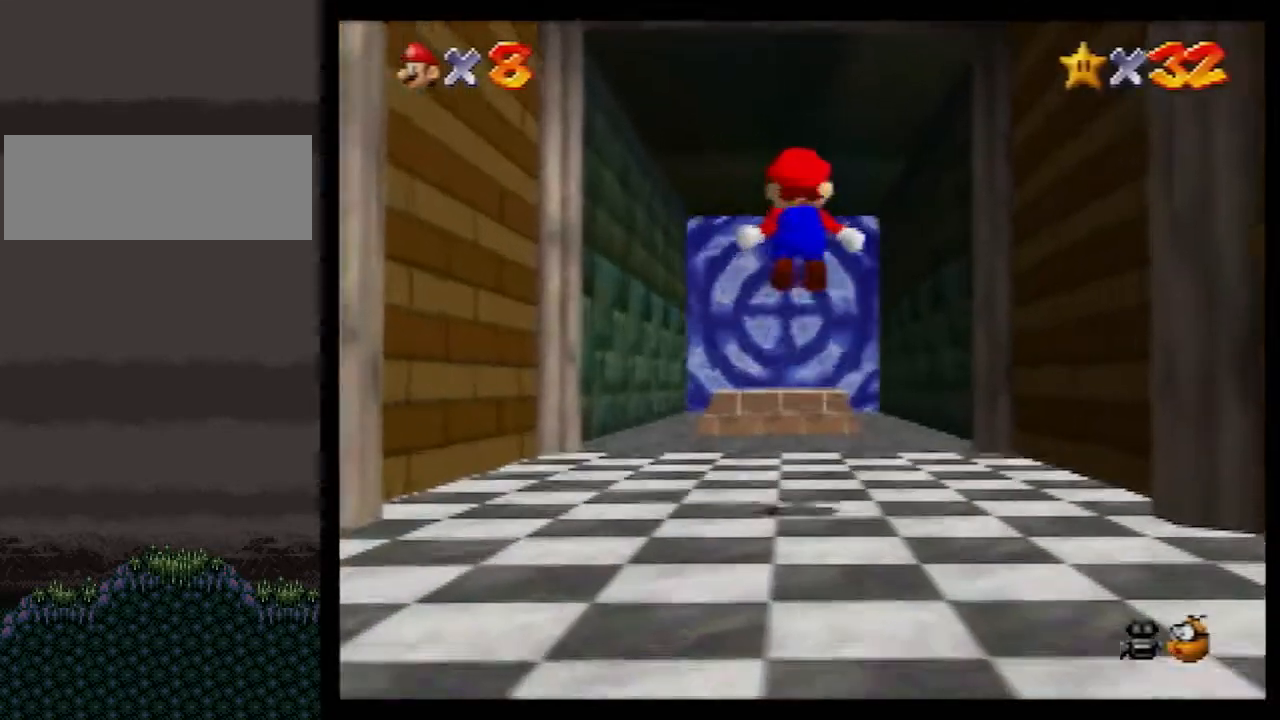
{"buttons": ["Z"], "left_stick": "up", "events": []}
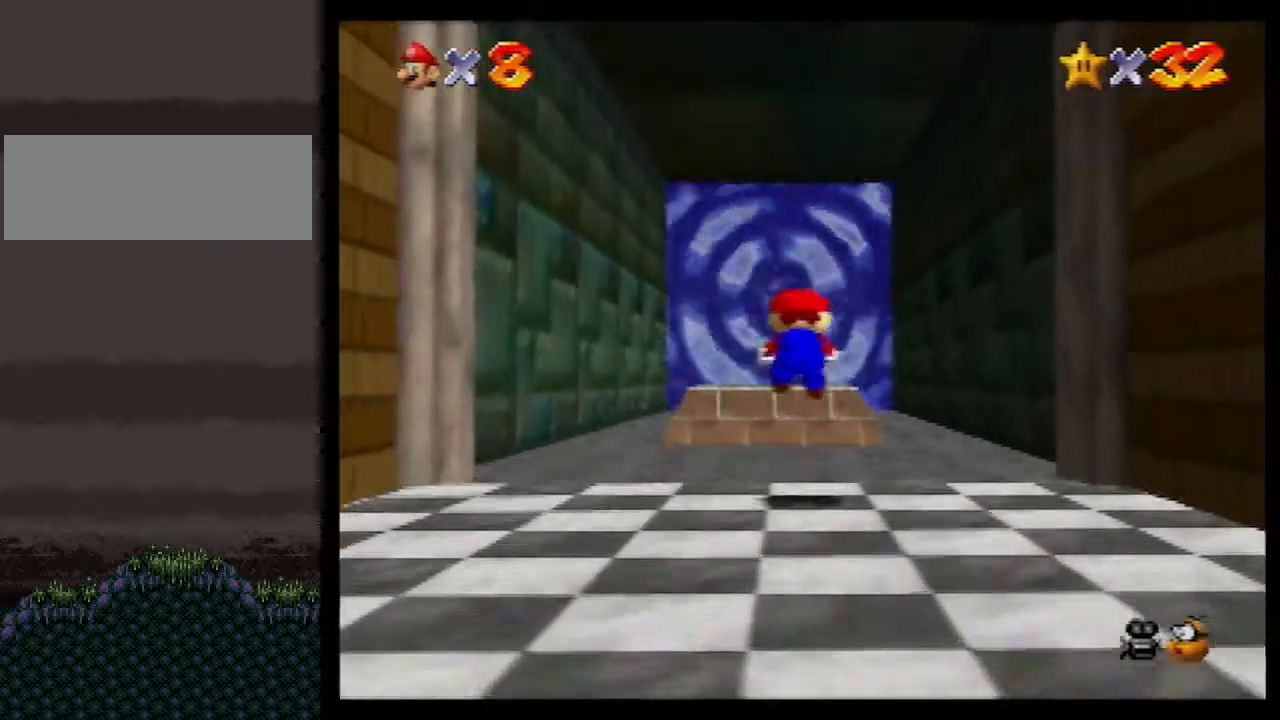
{"buttons": ["Z"], "left_stick": "up", "events": [[100, "A", "down"], [167, "A", "up"]]}
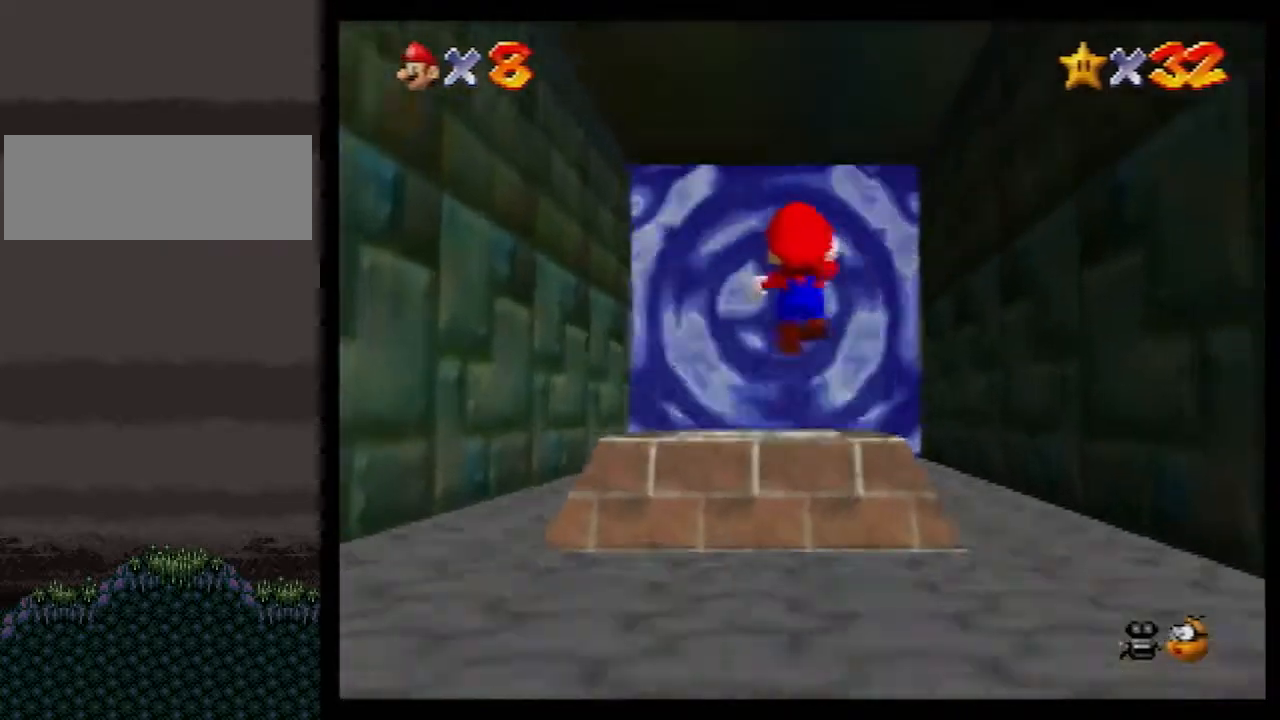
{"buttons": ["Z"], "left_stick": "up", "events": []}
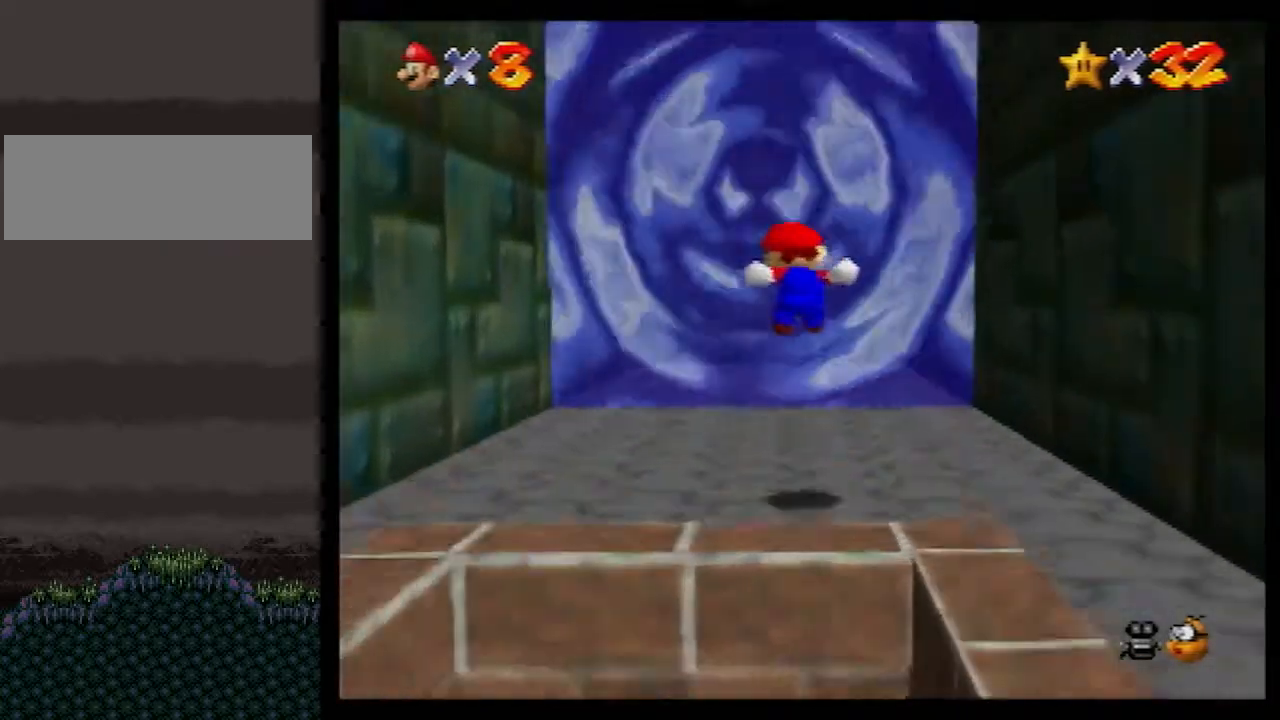
{"buttons": ["Z"], "left_stick": "up", "events": [[167, "A", "down"], [283, "A", "up"]]}
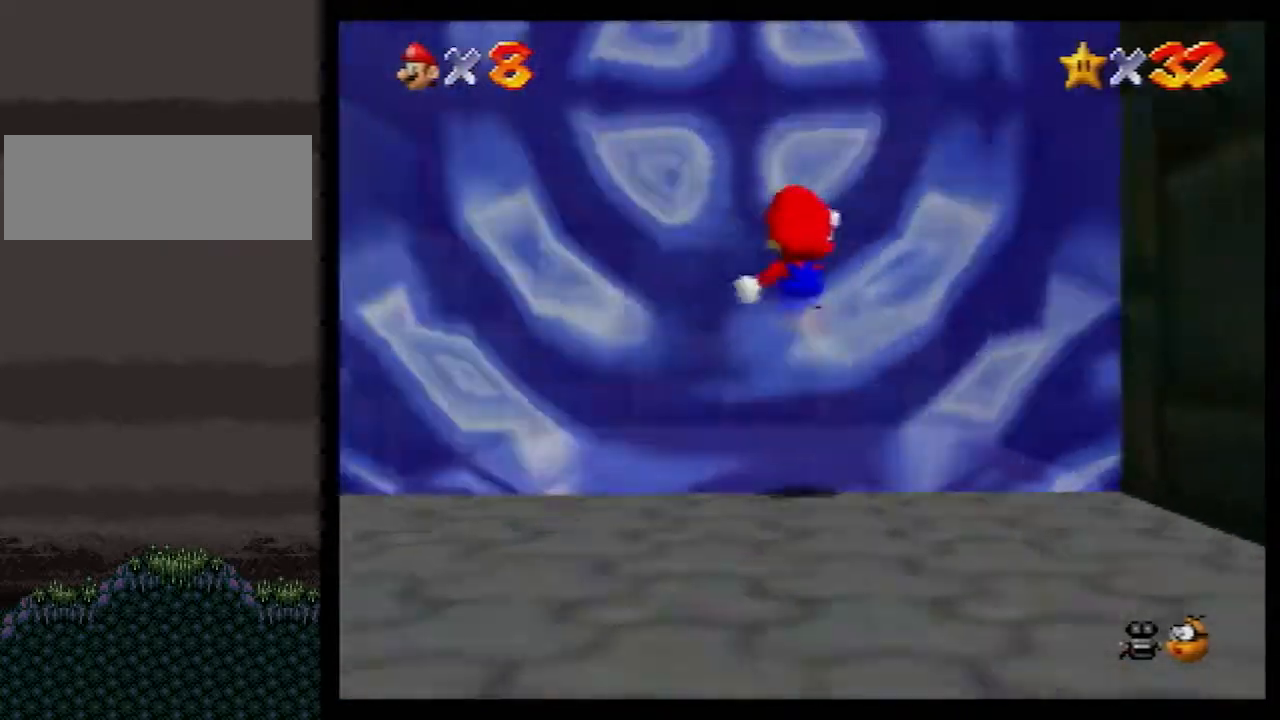
{"buttons": [], "left_stick": "up", "events": [[200, "Z", "up"]]}
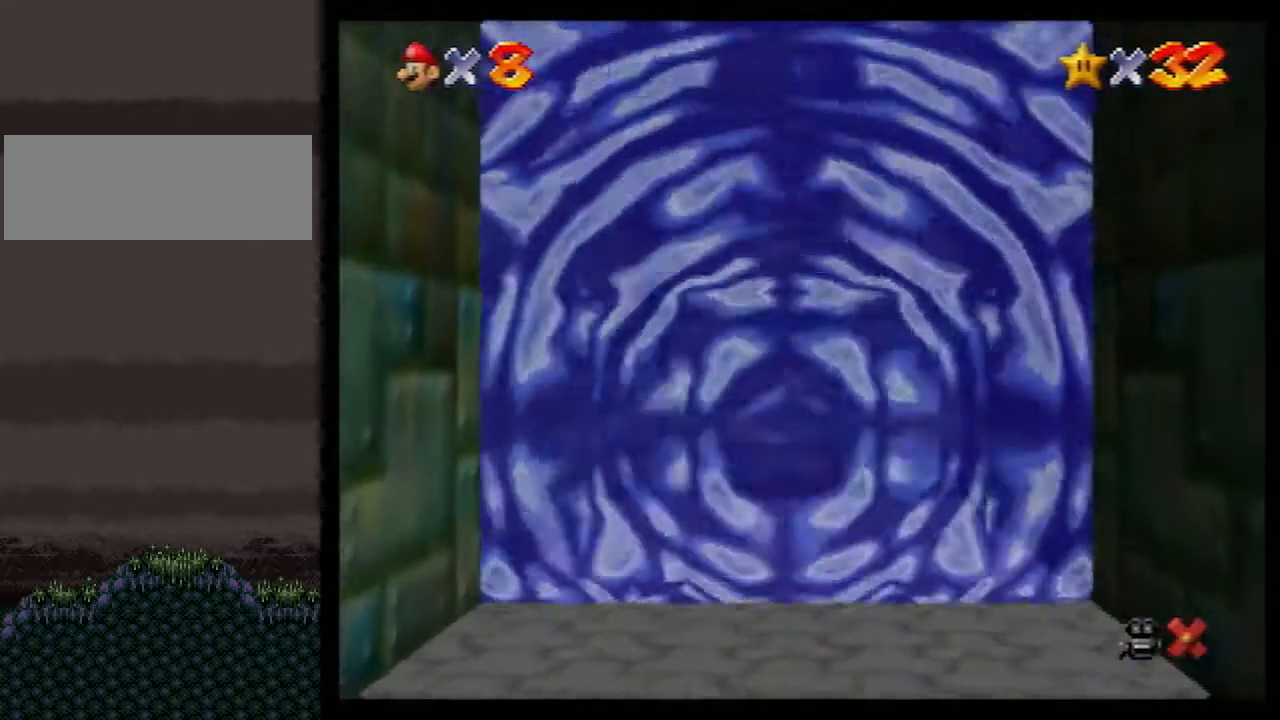
{"buttons": [], "left_stick": "center", "events": [[133, "left_stick", "center"]]}
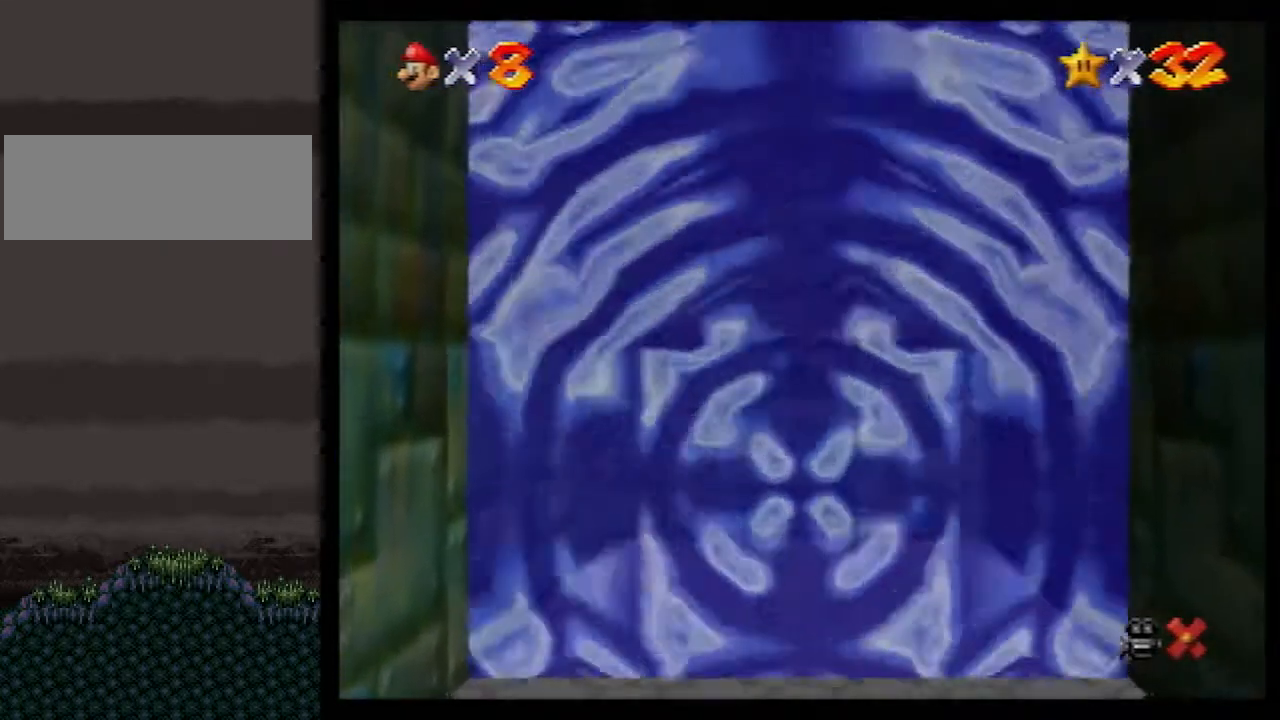
{"buttons": [], "left_stick": "center", "events": []}
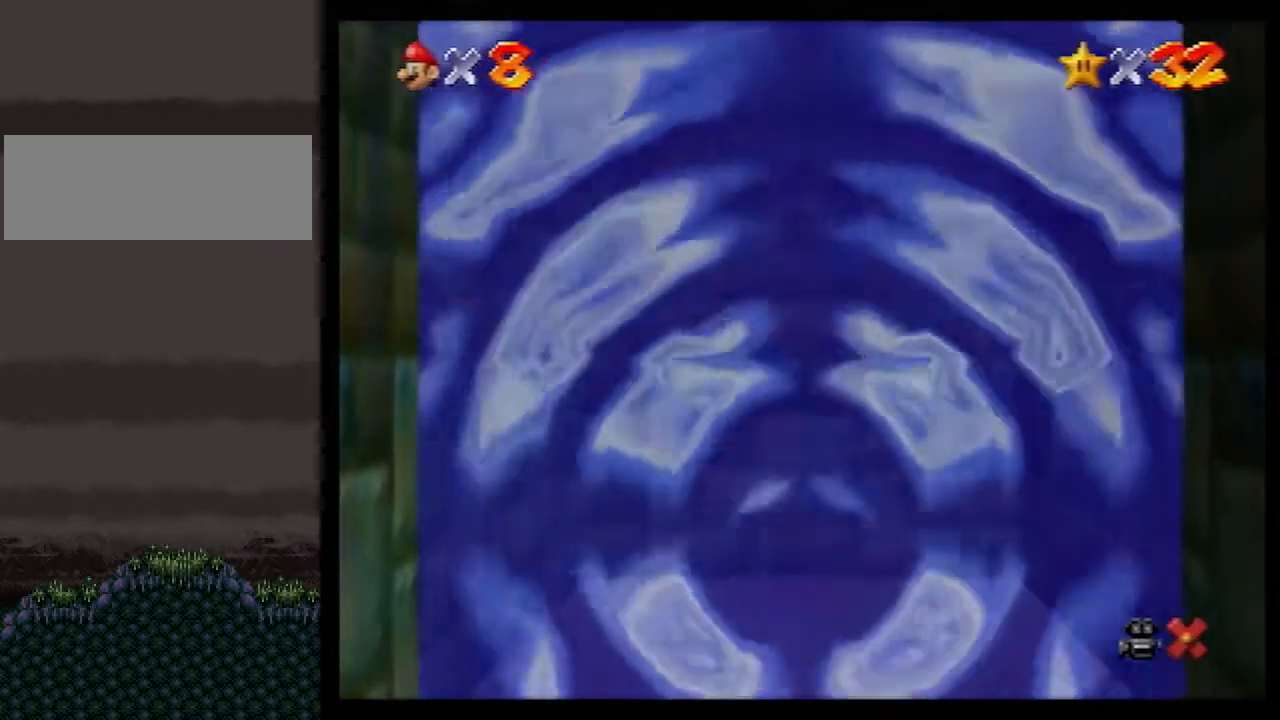
{"buttons": [], "left_stick": "center", "events": [[50, "A", "down"], [83, "A", "up"], [167, "A", "down"], [200, "A", "up"], [267, "A", "down"], [350, "A", "up"], [417, "A", "down"], [450, "A", "up"]]}
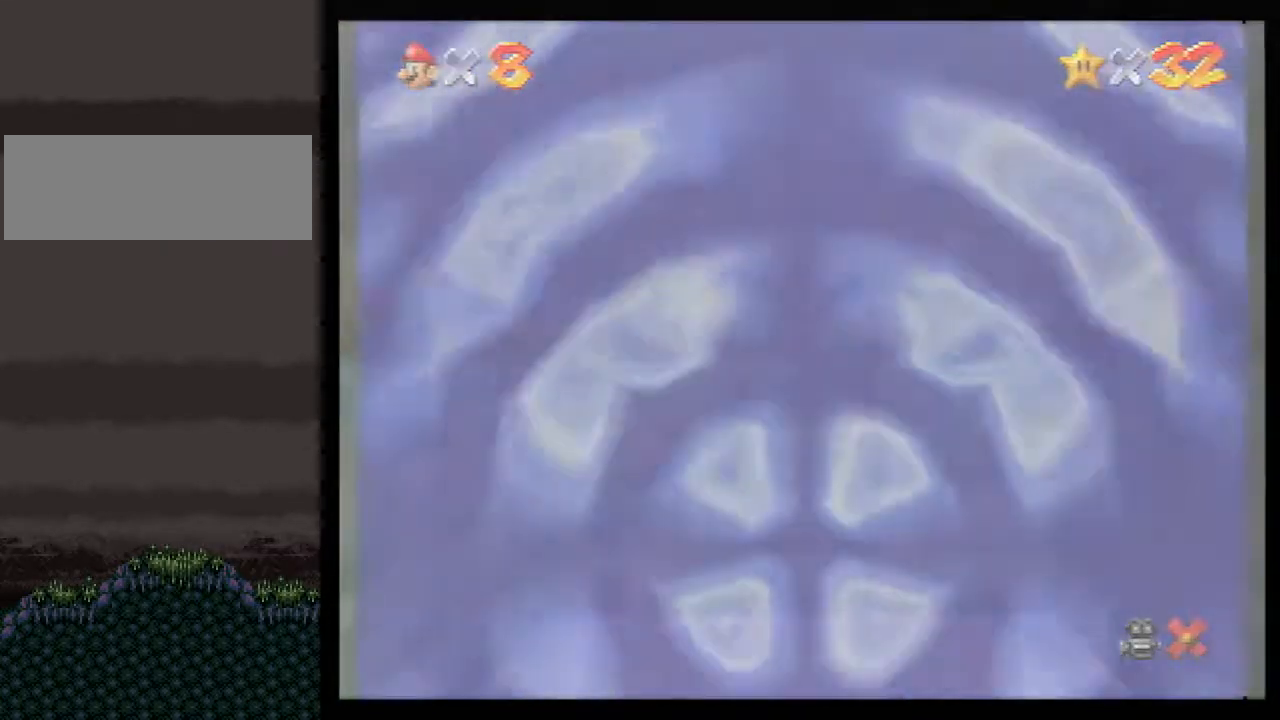
{"buttons": [], "left_stick": "center", "events": [[17, "A", "down"], [100, "A", "up"], [200, "A", "down"], [233, "A", "up"], [333, "A", "down"], [400, "A", "up"], [450, "A", "down"], [483, "A", "up"]]}
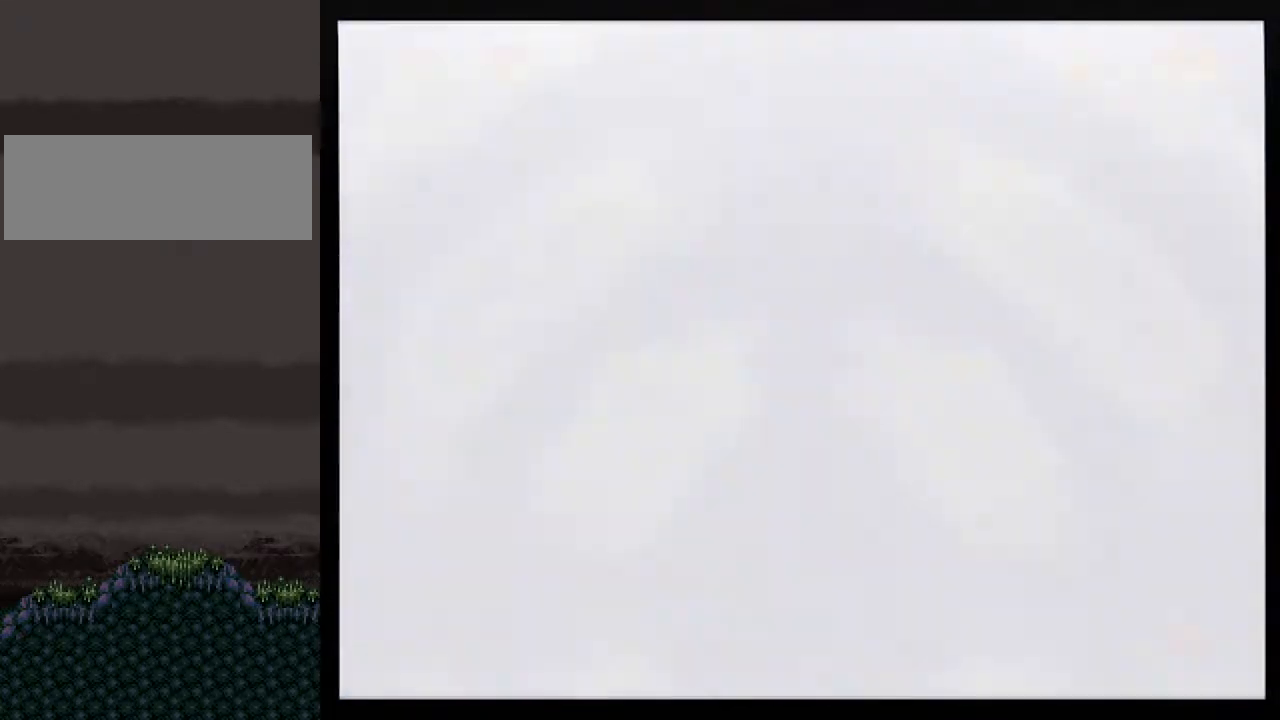
{"buttons": ["A"], "left_stick": "center", "events": [[100, "A", "down"], [133, "A", "up"], [200, "A", "down"], [300, "A", "up"], [350, "A", "down"], [417, "A", "up"], [483, "A", "down"]]}
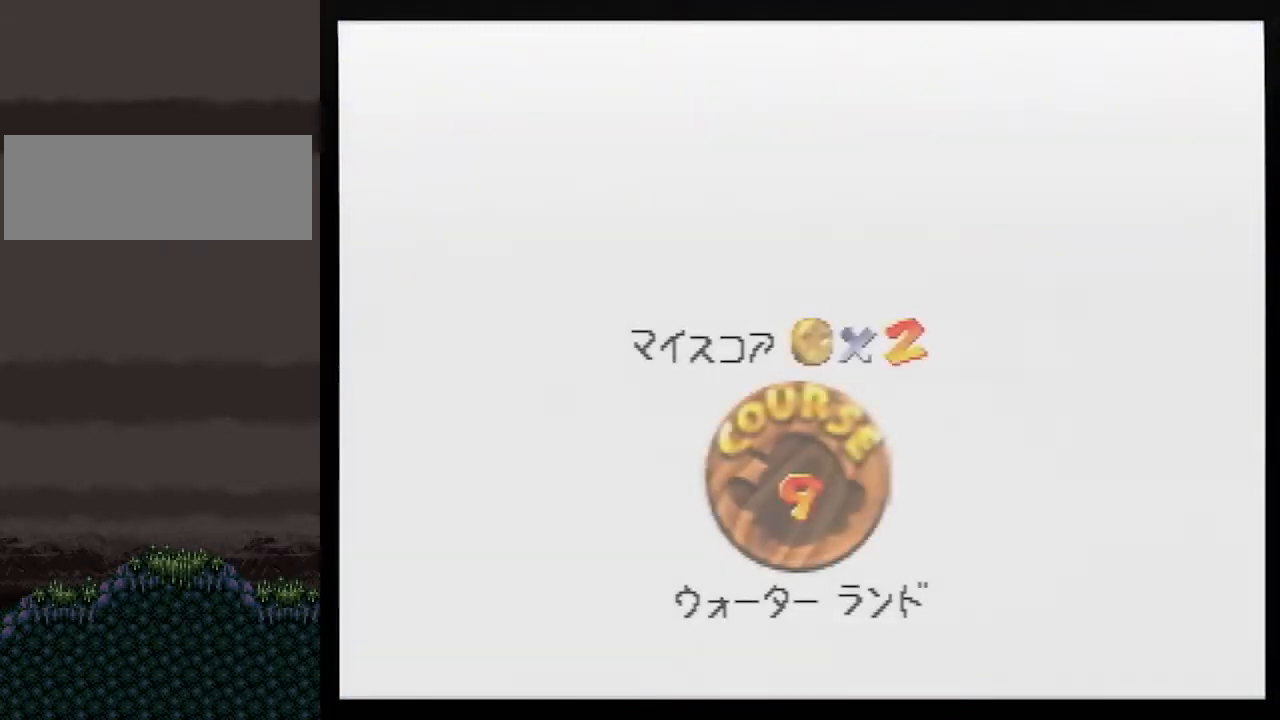
{"buttons": [], "left_stick": "center", "events": [[50, "A", "up"], [100, "A", "down"], [317, "A", "up"], [383, "A", "down"], [483, "A", "up"]]}
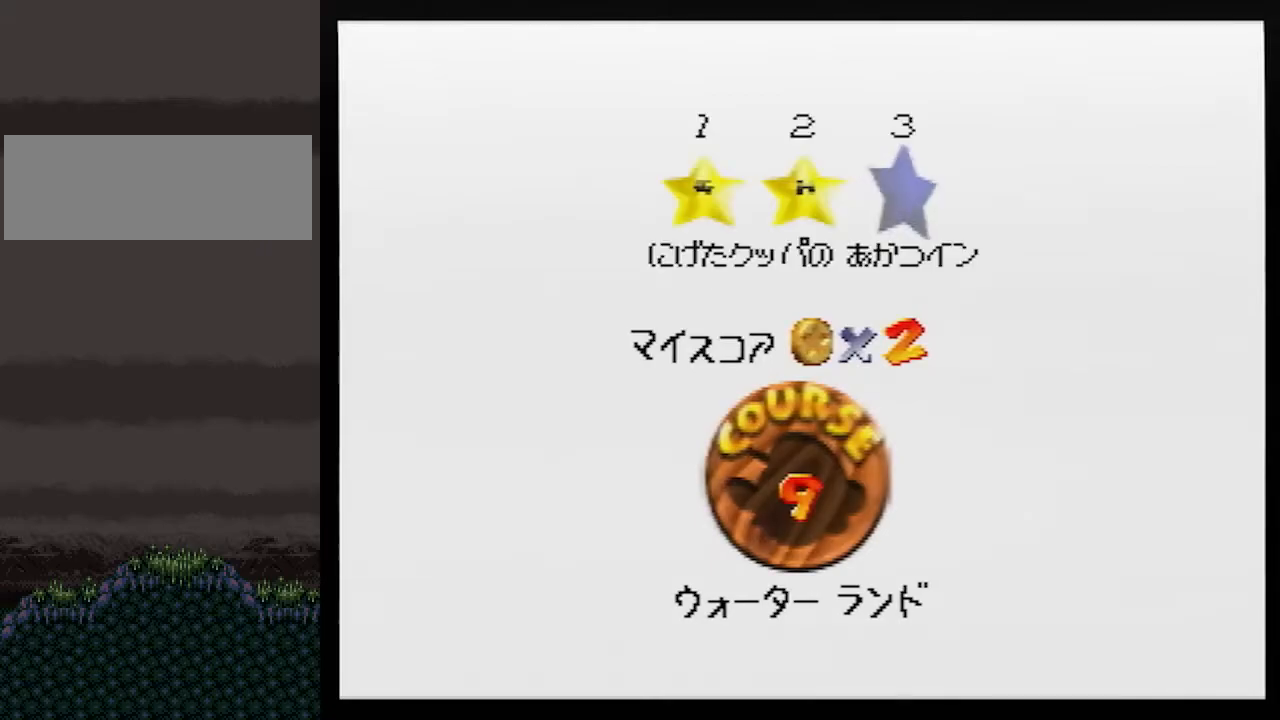
{"buttons": [], "left_stick": "center", "events": [[50, "A", "down"], [117, "A", "up"], [167, "A", "down"], [200, "A", "up"], [267, "A", "down"], [283, "A", "up"], [350, "A", "down"], [450, "A", "up"]]}
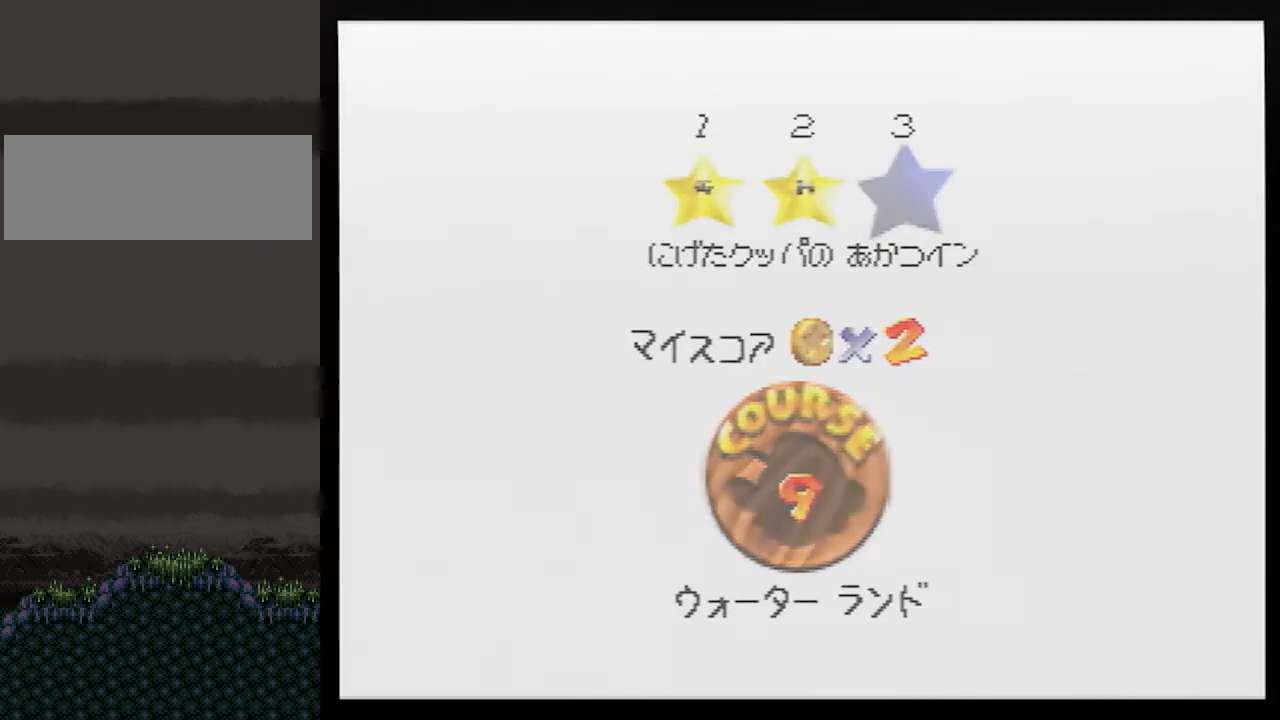
{"buttons": [], "left_stick": "up-right", "events": [[50, "left_stick", "up-right"]]}
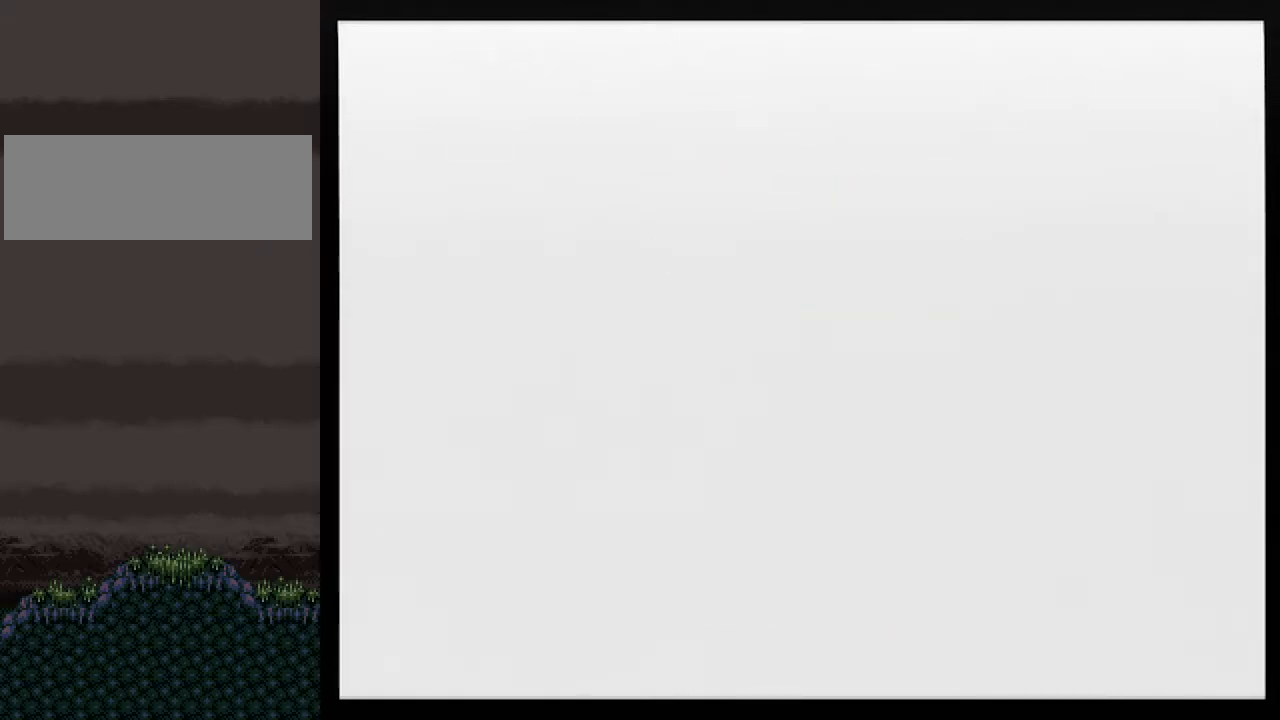
{"buttons": [], "left_stick": "up-right", "events": []}
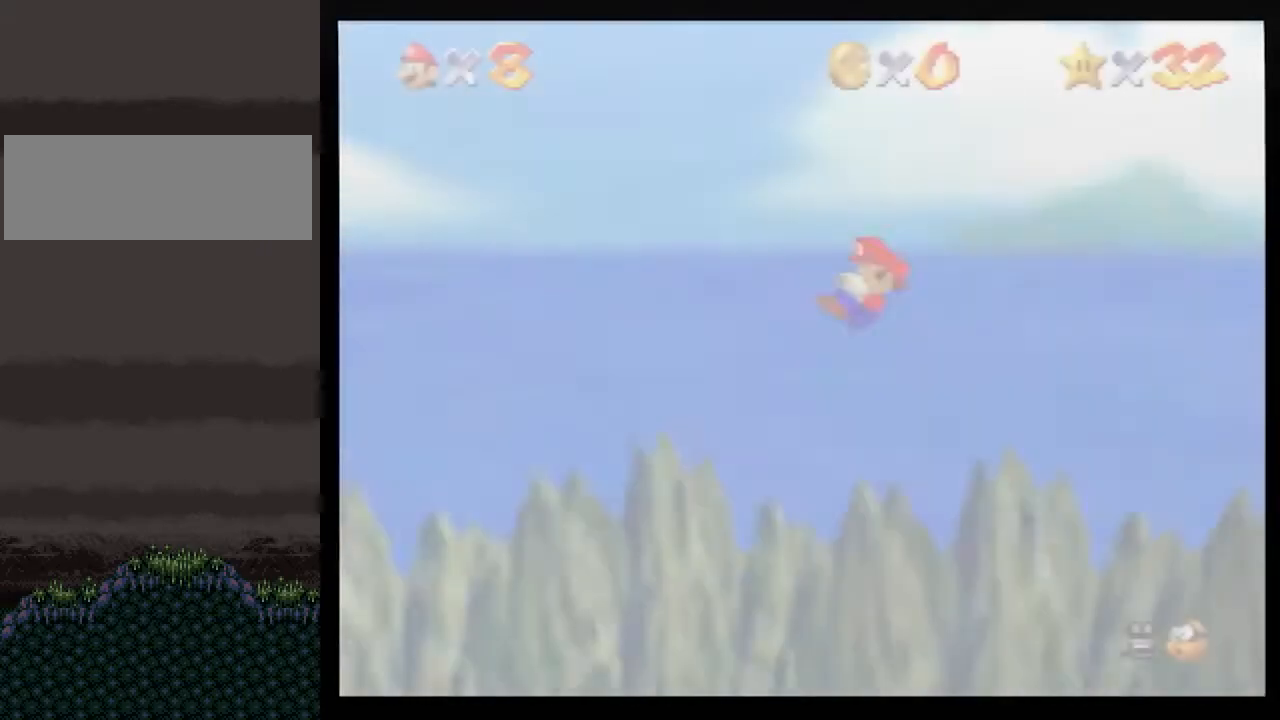
{"buttons": [], "left_stick": "up-right", "events": []}
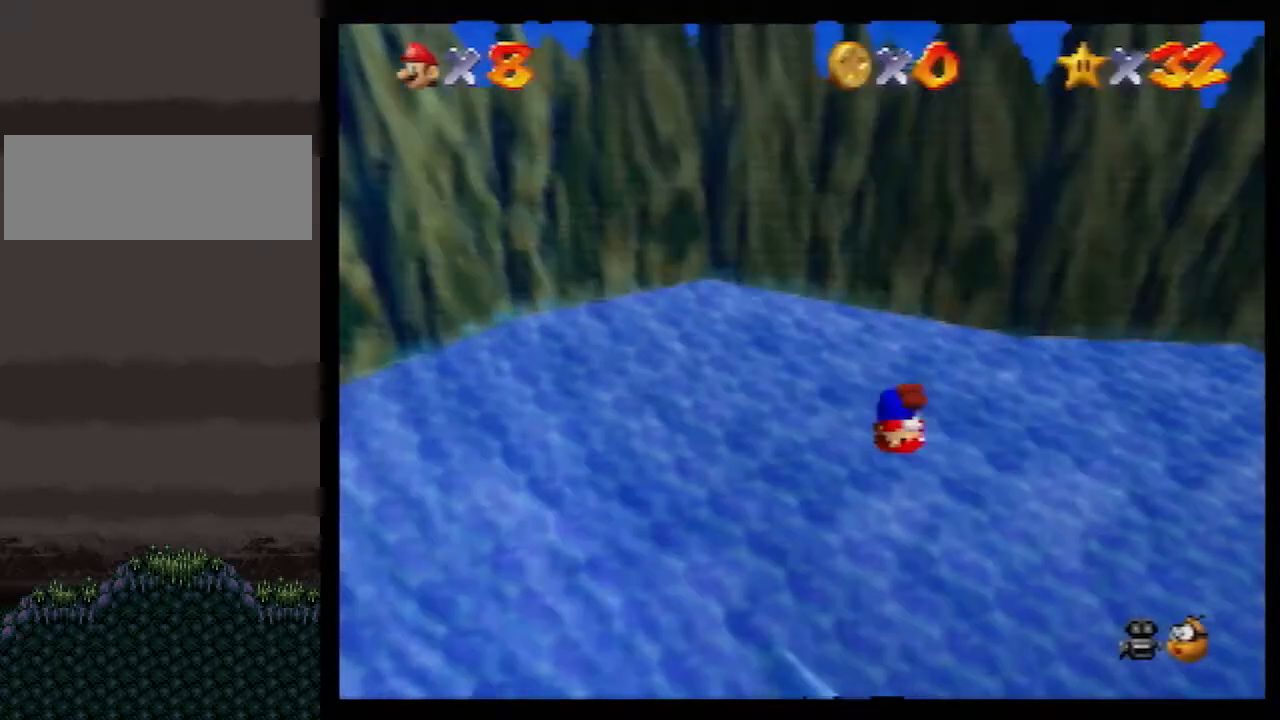
{"buttons": ["R1"], "left_stick": "up-right", "events": [[167, "R1", "down"], [283, "R1", "up"], [383, "R1", "down"]]}
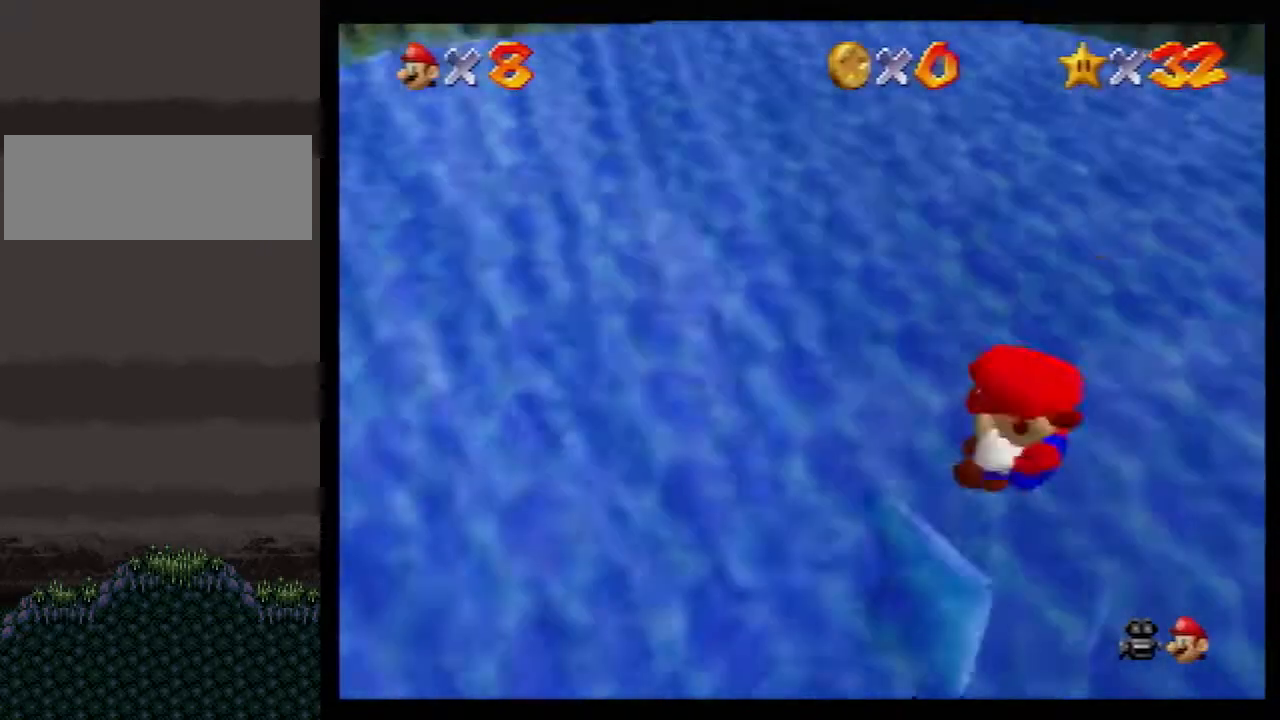
{"buttons": [], "left_stick": "up-right", "events": [[17, "R1", "up"]]}
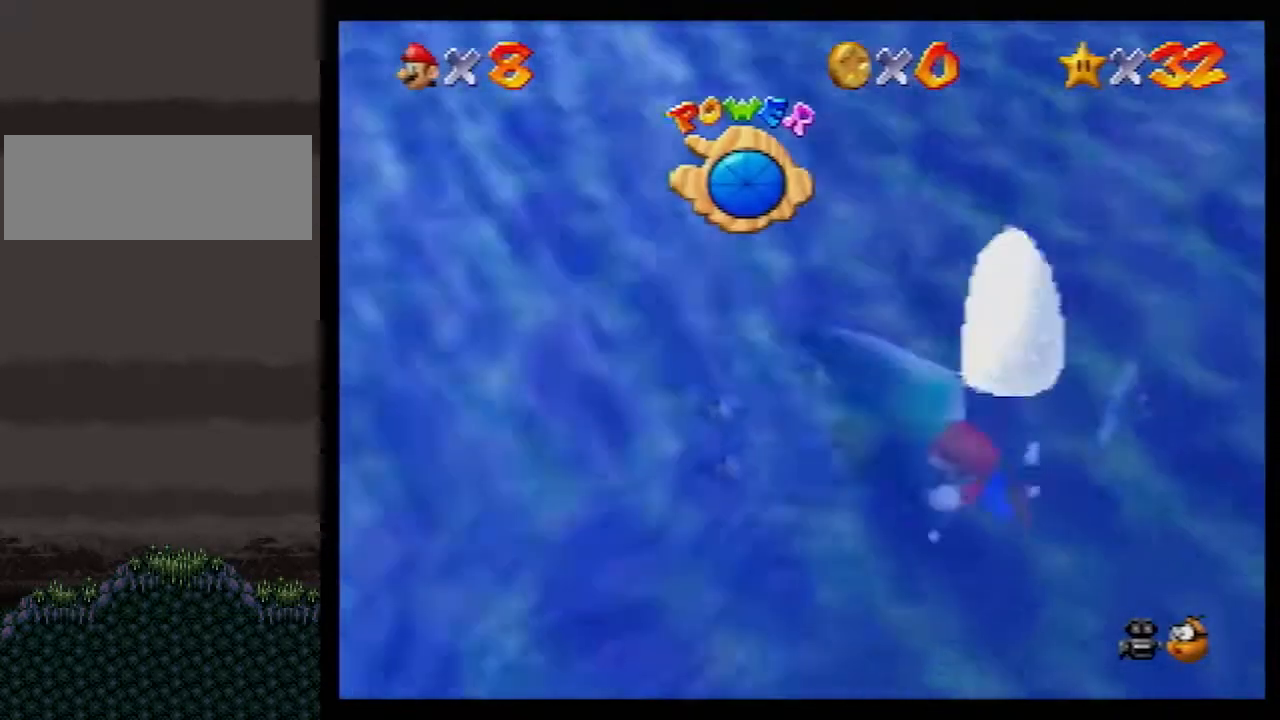
{"buttons": [], "left_stick": "up-right", "events": [[233, "A", "down"], [383, "A", "up"]]}
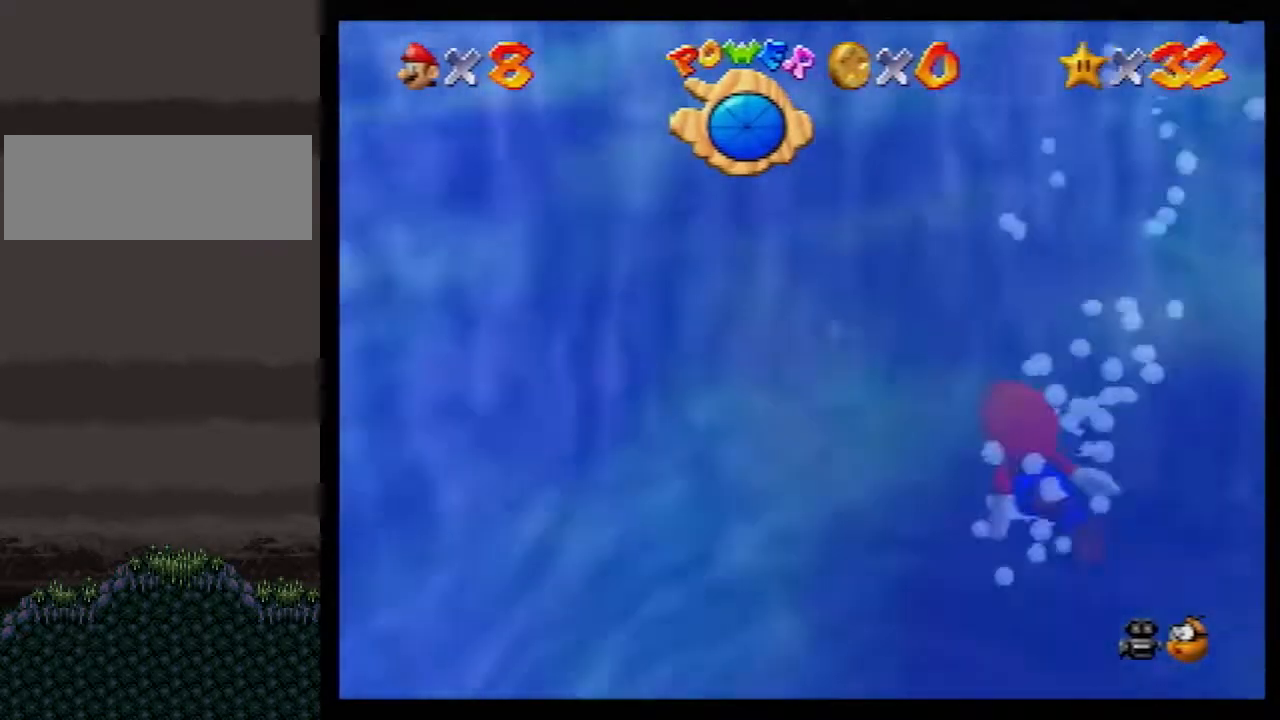
{"buttons": [], "left_stick": "up-right", "events": [[100, "A", "down"], [450, "A", "up"]]}
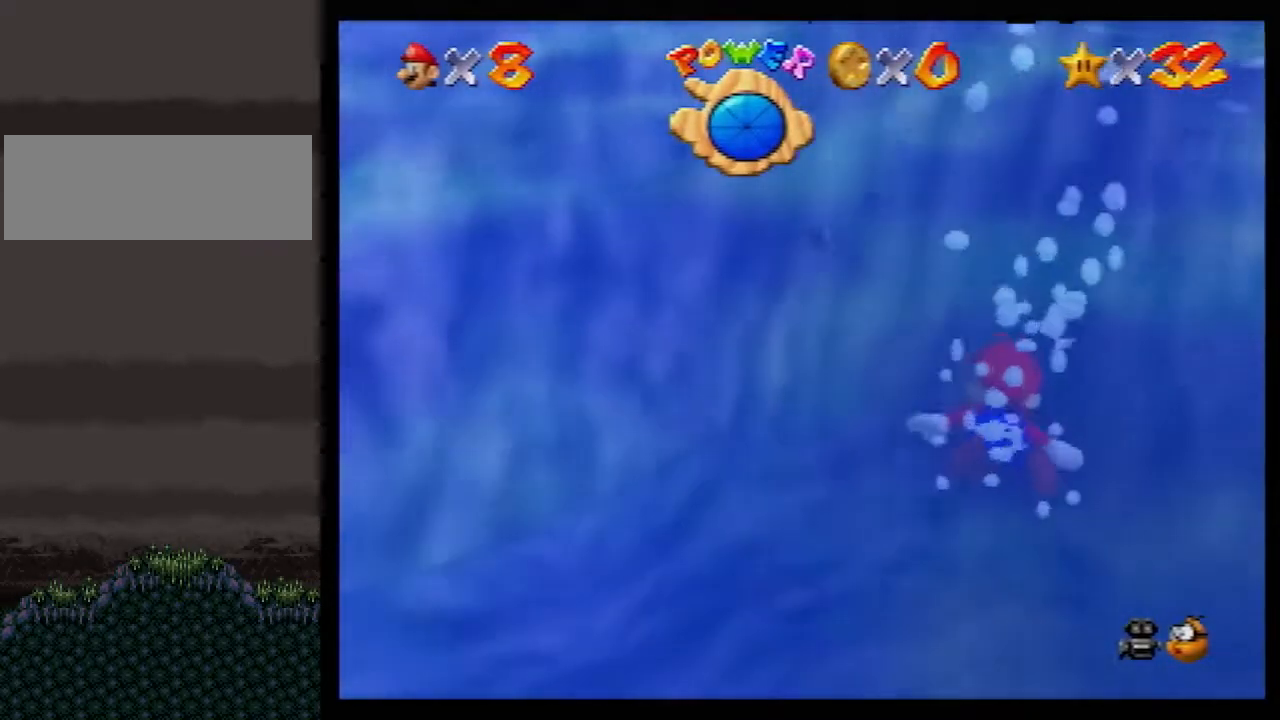
{"buttons": ["A"], "left_stick": "up-right", "events": [[267, "A", "down"]]}
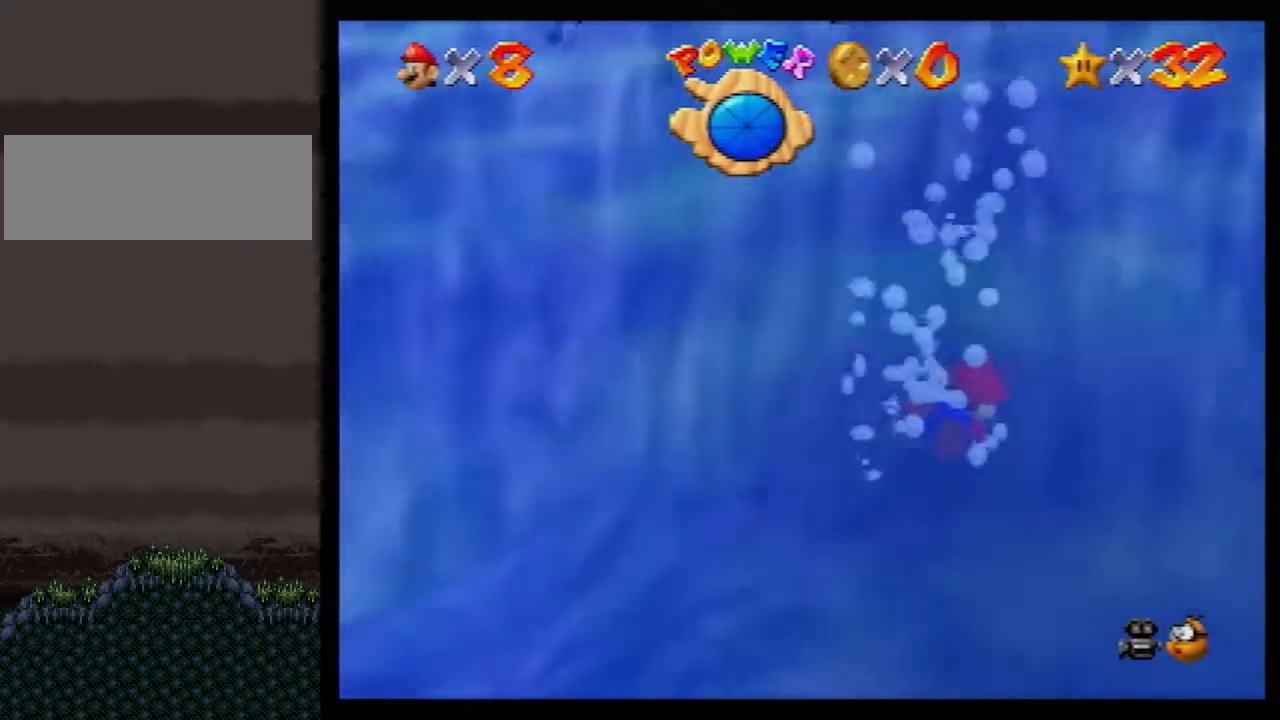
{"buttons": ["A"], "left_stick": "right", "events": [[83, "A", "up"], [400, "left_stick", "right"], [483, "A", "down"]]}
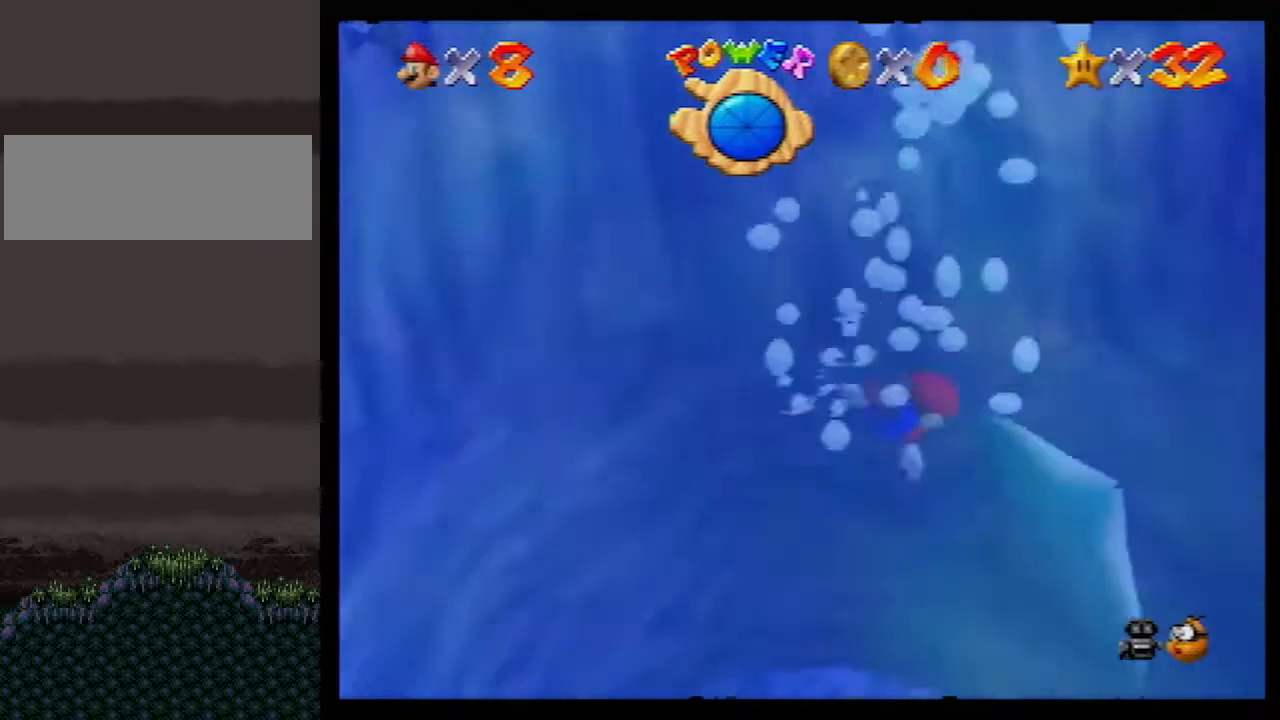
{"buttons": [], "left_stick": "right", "events": [[267, "A", "up"]]}
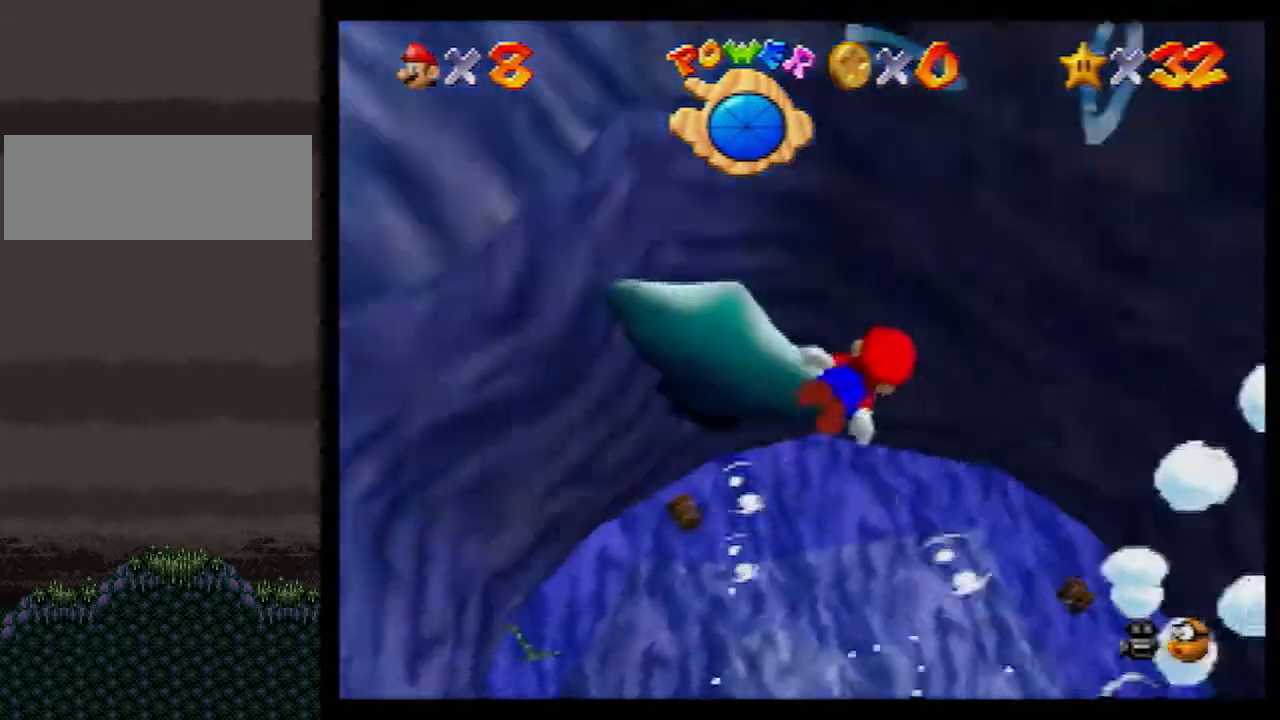
{"buttons": [], "left_stick": "center", "events": [[17, "left_stick", "center"], [67, "A", "down"], [267, "left_stick", "up-right"], [333, "A", "up"], [383, "left_stick", "center"]]}